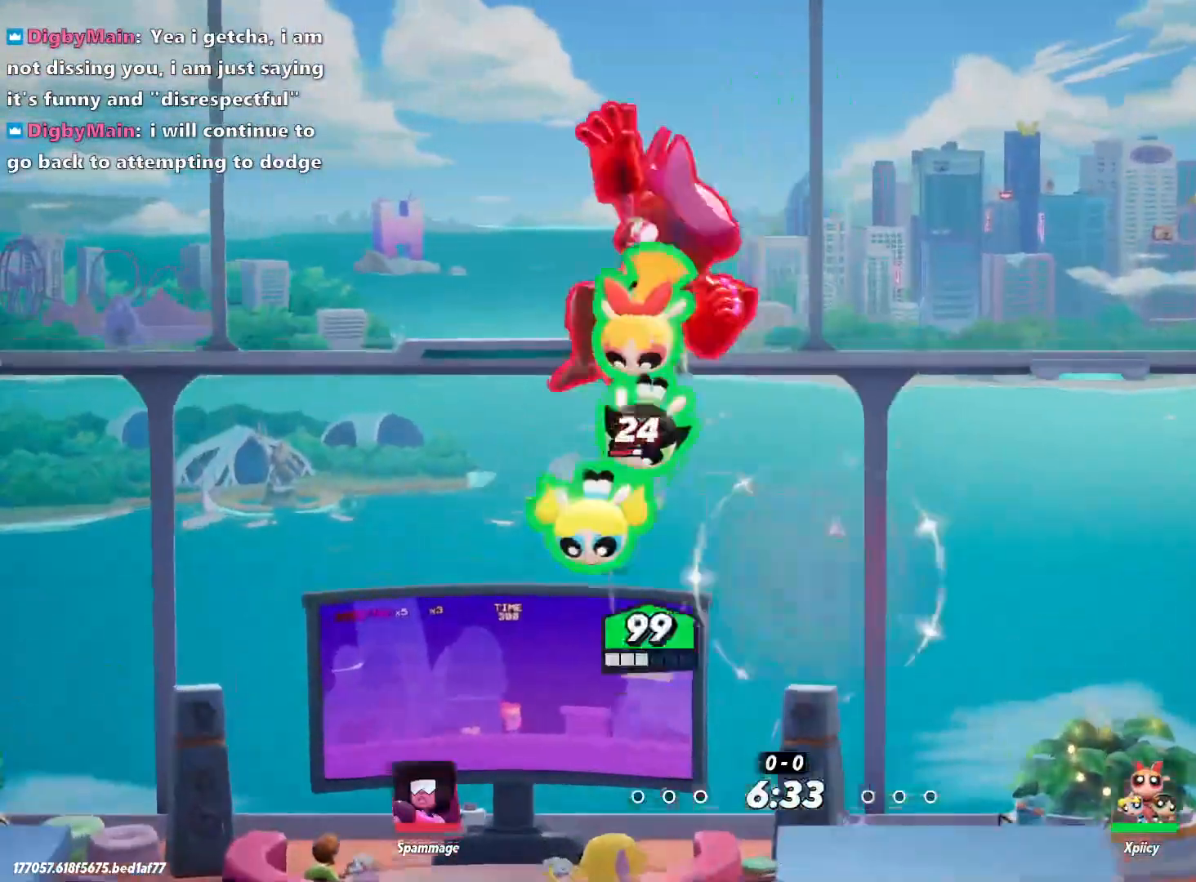
Gameplay with keyboard; each line is a JSON object with the keys held at the frame after it. "events" lists presses ("down") and releases ("up") of ".", "/", "0", "1", "2", "3", "4", "5", "6", "7", "8", "9", "a", "alt_l", "alt_r", "b", "backslash", "backspace", "c", "caps_lock", "comma", "ctrl_l", "ctrl_r", "d", "e", "equals", "f", "g", "h", "i", "j", "k", "l", "lbracket", "m", "minus", "n", "o", "p", "q", "quote", "r", "rbracket", "return", "s", "semicolon", "shift_l", "shift_r", "space", "super", "t", "tab", "tilde", "u", "v", "w", "x", "y" and "z" between this image and that frame as [ms after this image, input, new state], when the widget could be followed in between. No other keys are recorded. Mouse input is not recorded.
{"keys": ["d", "s"], "events": [[467, "a", "up"], [467, "d", "down"]]}
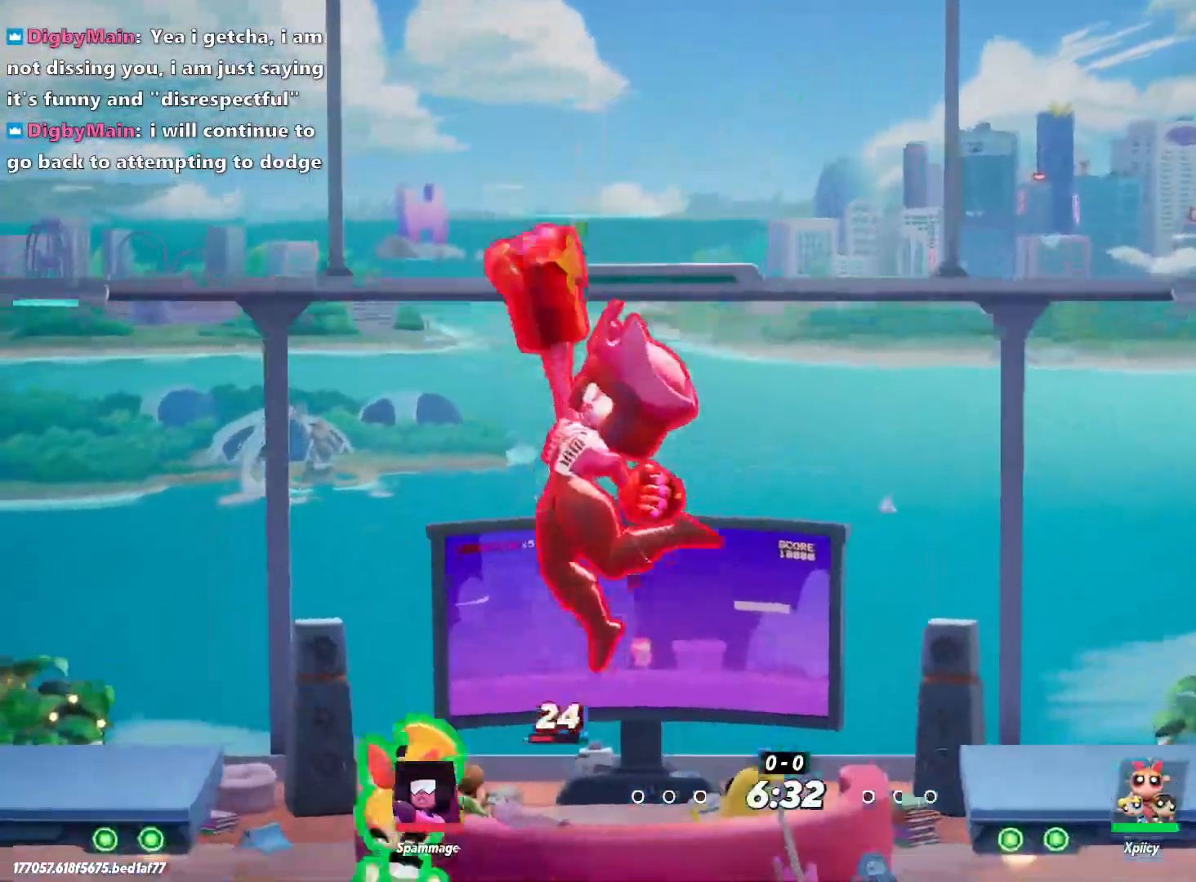
{"keys": ["d"], "events": [[50, "backspace", "down"], [50, "s", "up"], [150, "backspace", "up"]]}
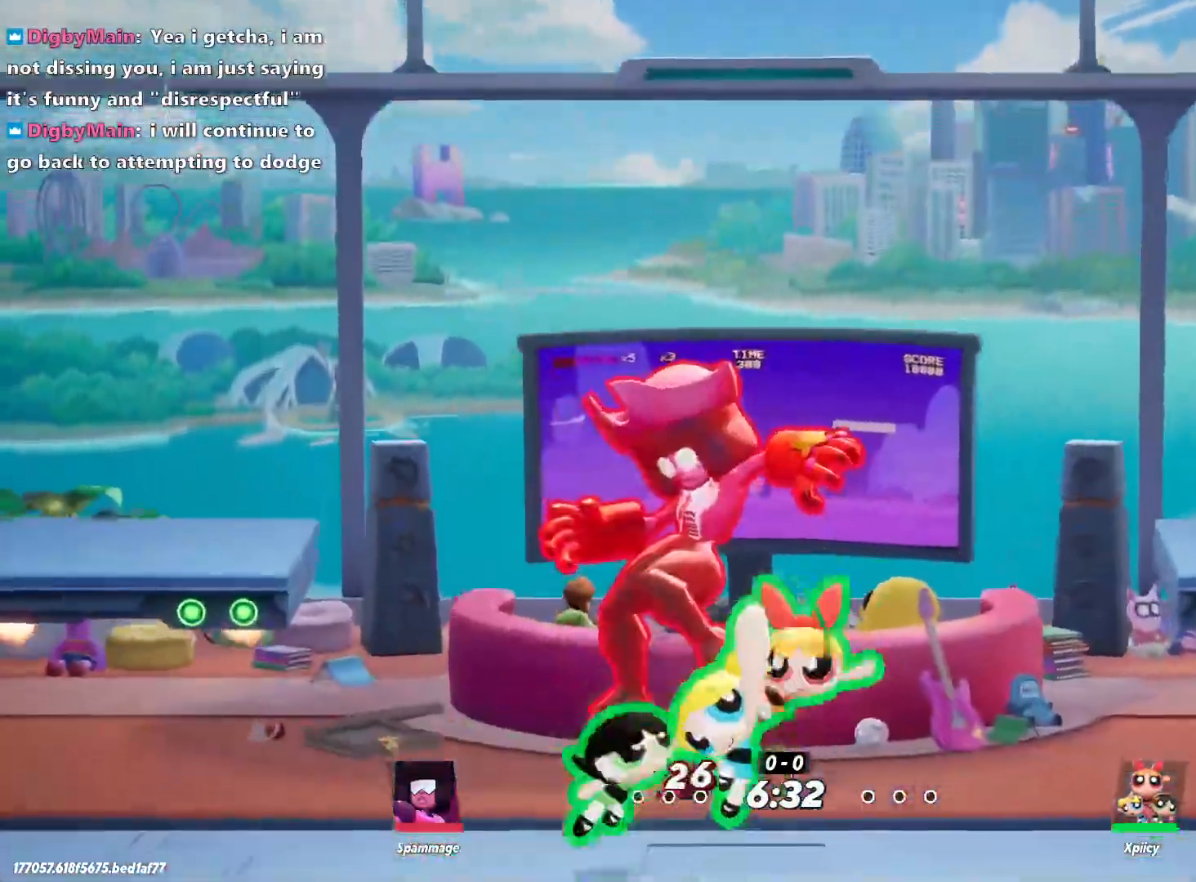
{"keys": [], "events": [[433, "d", "up"]]}
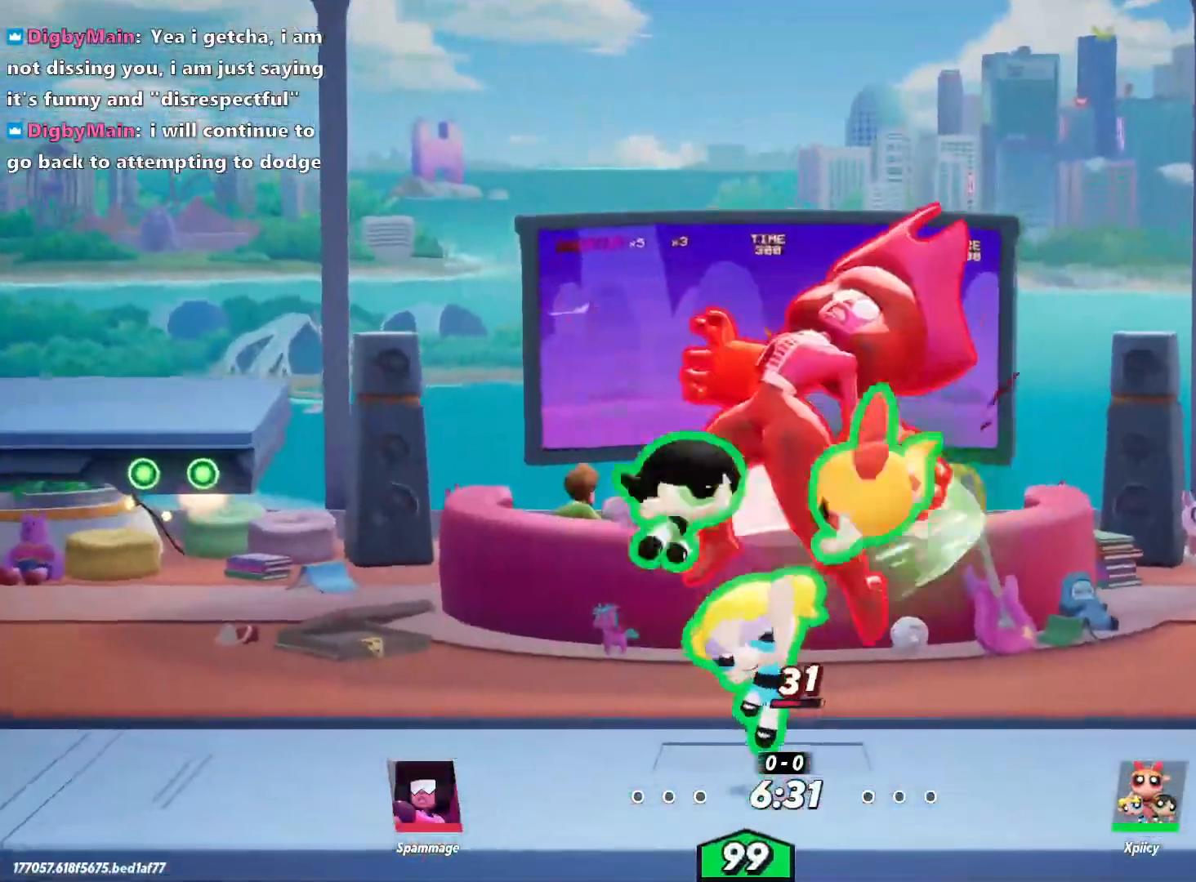
{"keys": ["d", "space"], "events": [[383, "d", "down"], [483, "space", "down"]]}
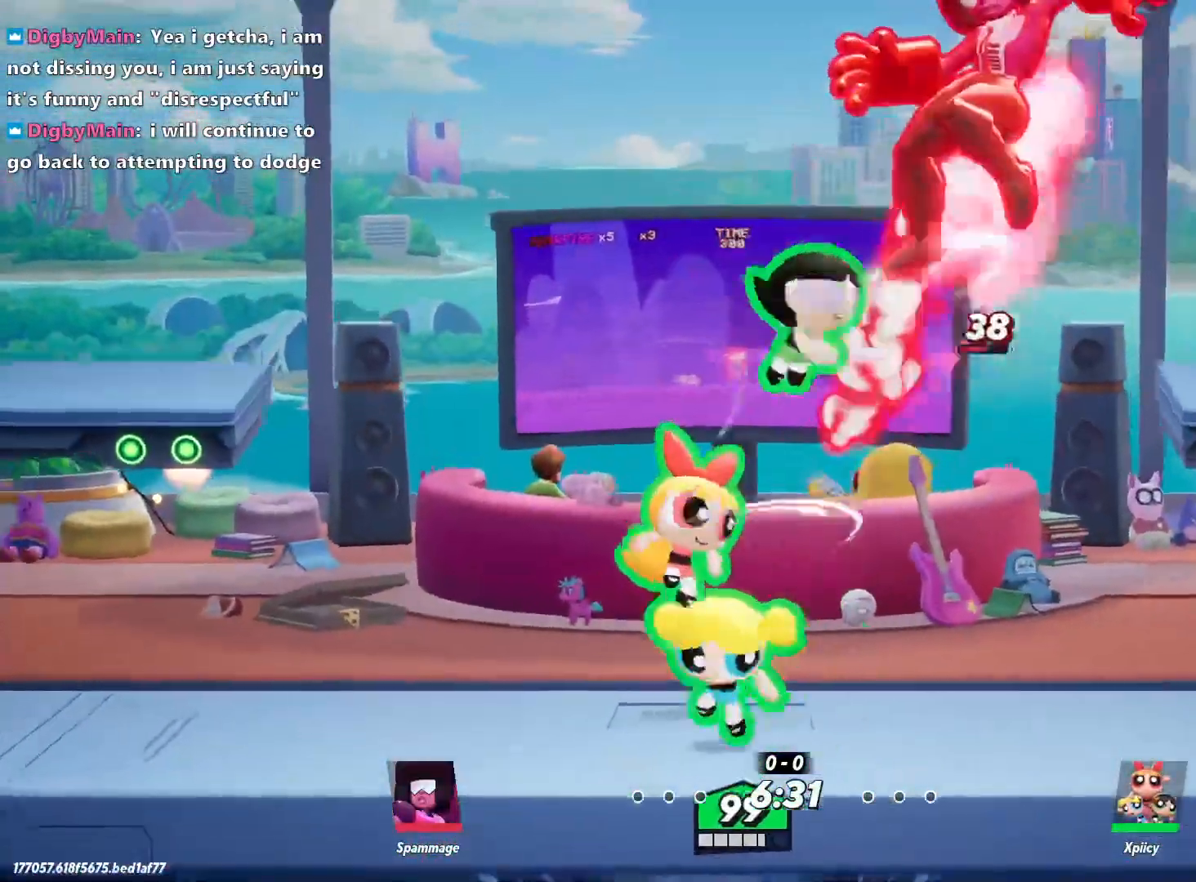
{"keys": ["a", "return", "s"], "events": [[117, "space", "up"], [217, "s", "down"], [400, "a", "down"], [400, "d", "up"], [450, "return", "down"]]}
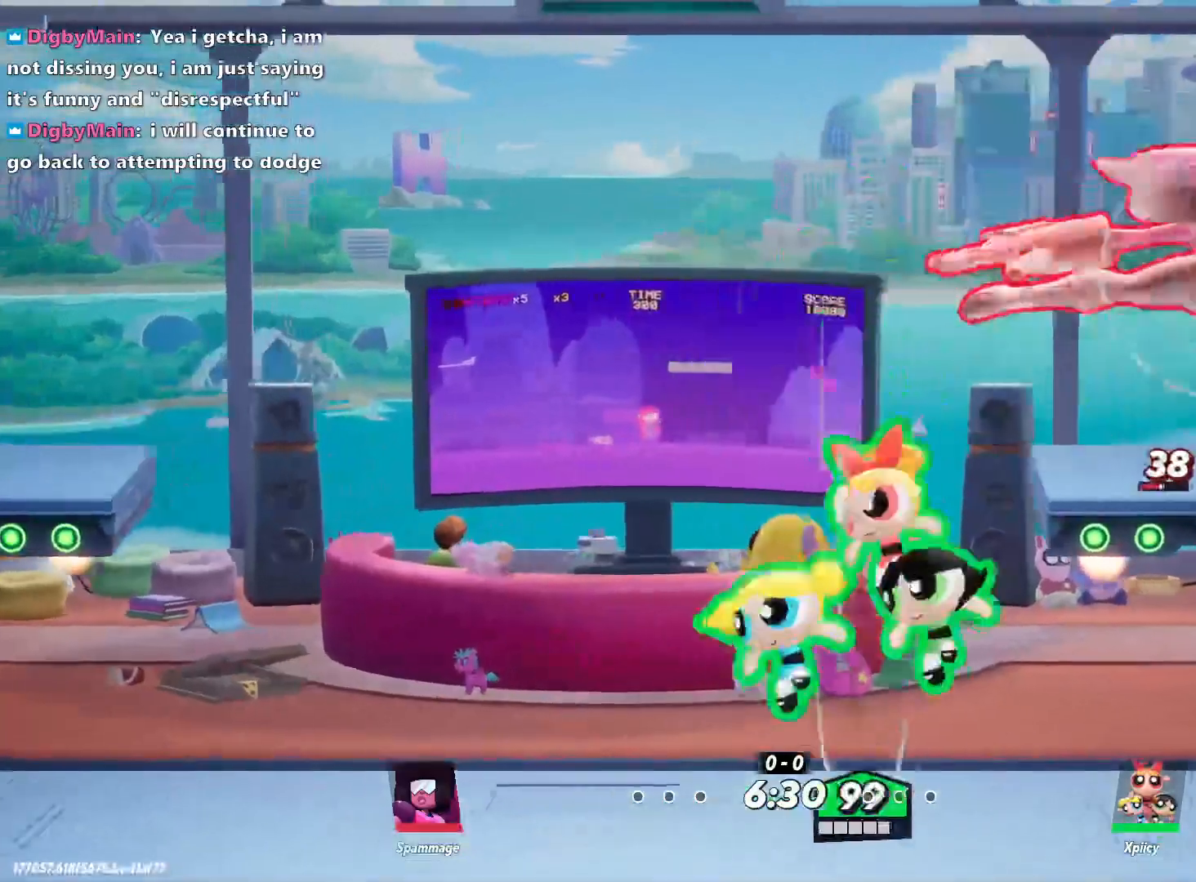
{"keys": ["a"], "events": [[33, "a", "up"], [83, "d", "down"], [83, "return", "up"], [317, "s", "up"], [400, "a", "down"], [400, "d", "up"]]}
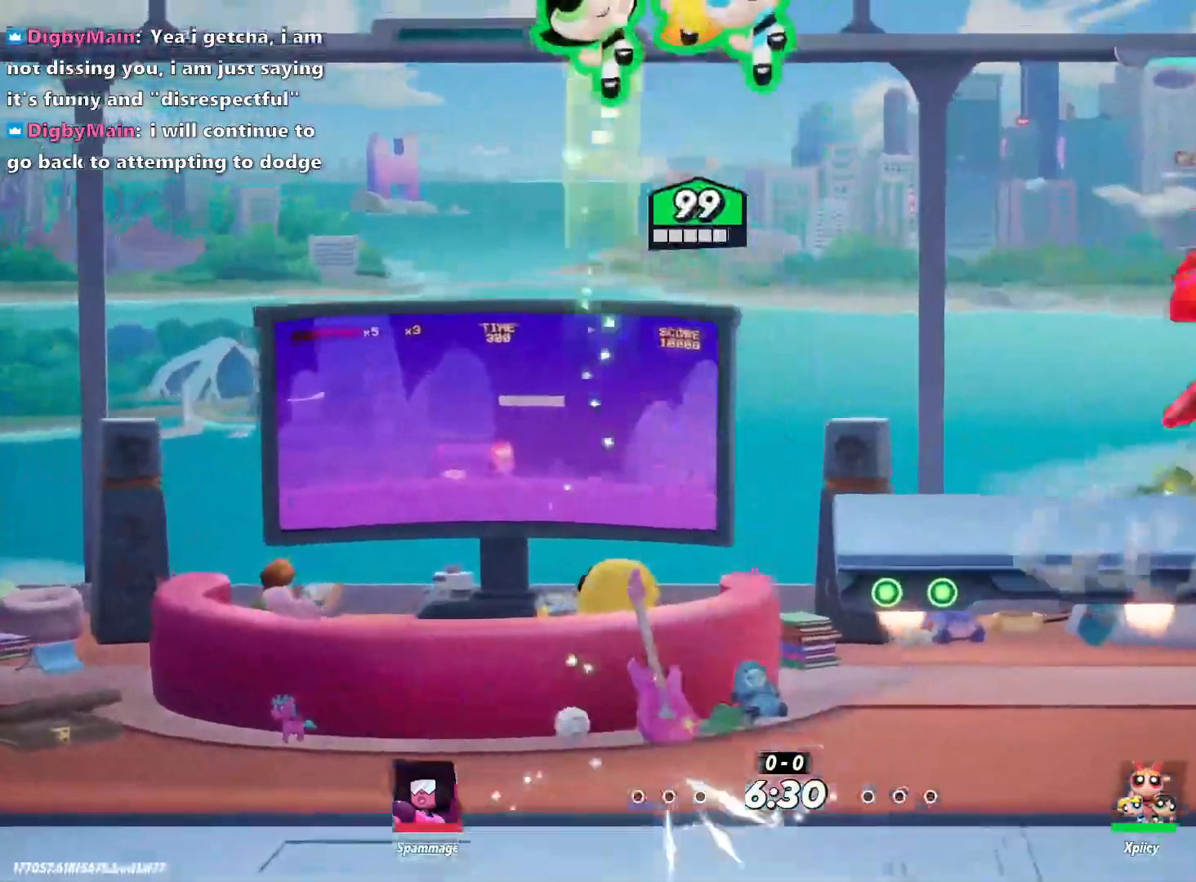
{"keys": ["d"], "events": [[317, "a", "up"], [417, "d", "down"]]}
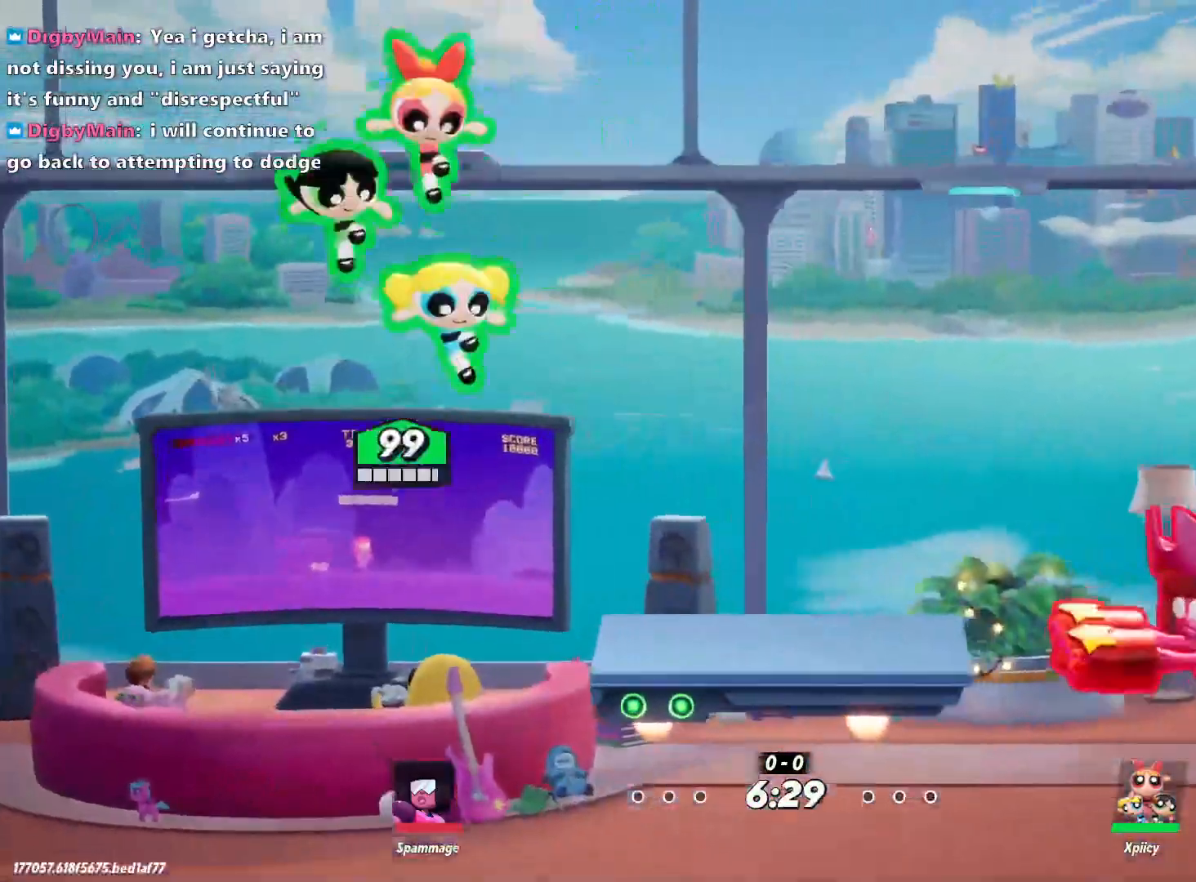
{"keys": ["a"], "events": [[50, "d", "up"], [133, "a", "down"]]}
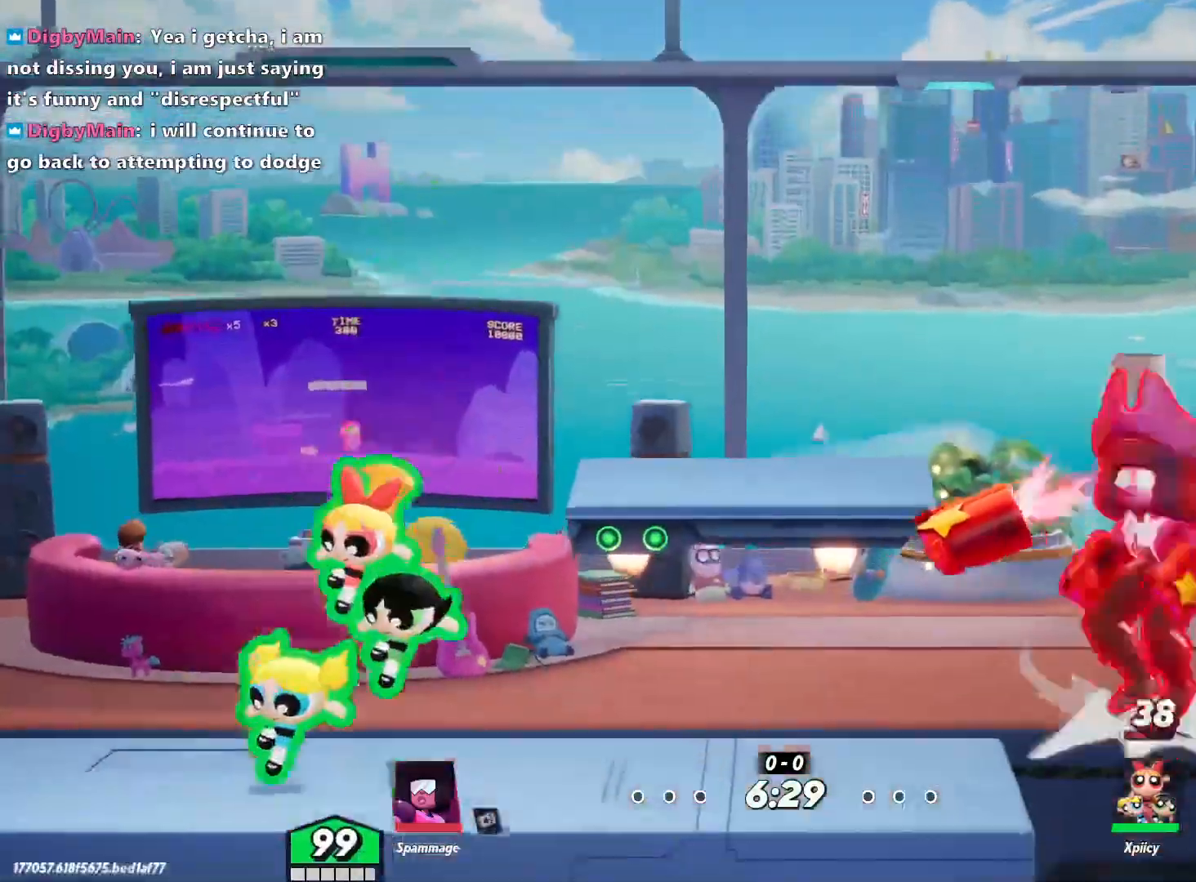
{"keys": ["space"], "events": [[50, "a", "up"], [283, "a", "down"], [283, "space", "down"], [417, "a", "up"]]}
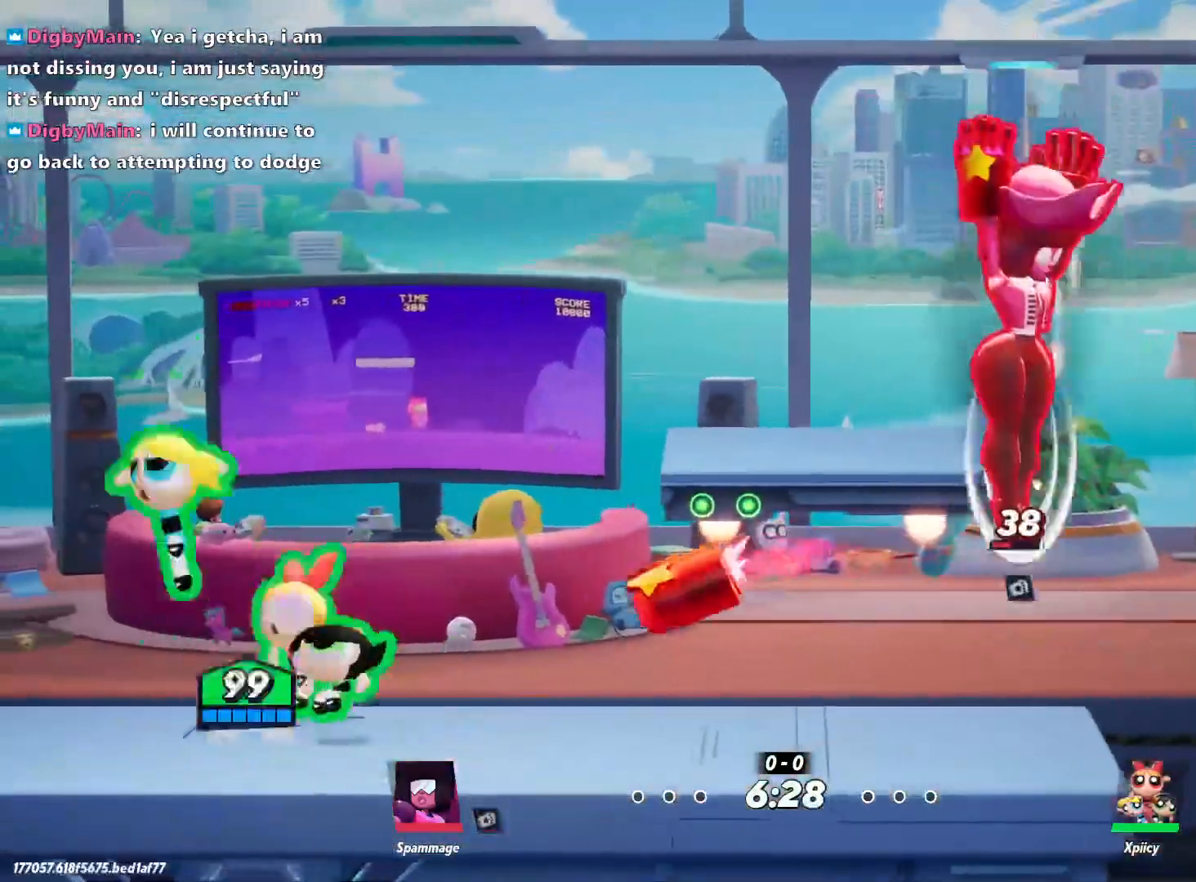
{"keys": ["d", "s"], "events": [[67, "v", "down"], [200, "space", "up"], [200, "v", "up"], [250, "d", "down"], [250, "s", "down"]]}
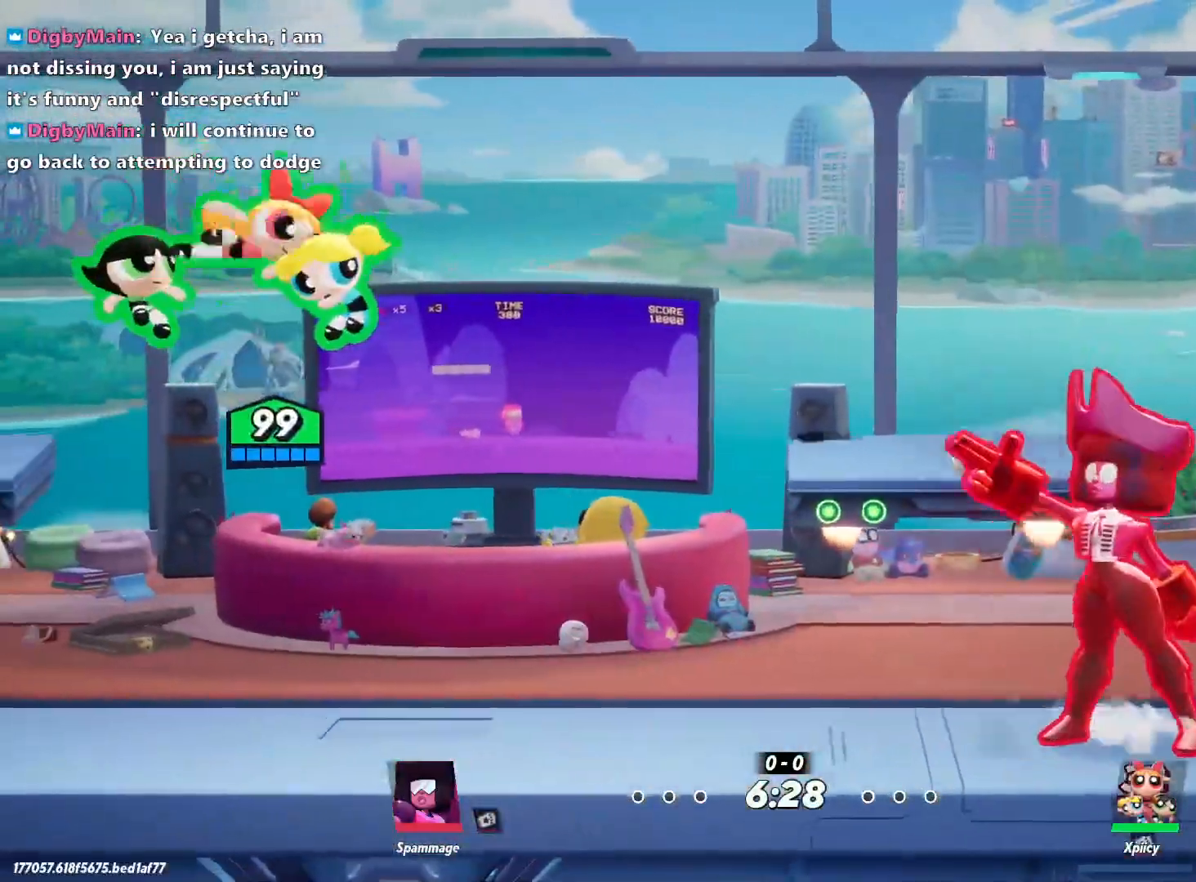
{"keys": ["a"], "events": [[300, "d", "up"], [300, "s", "up"], [483, "a", "down"]]}
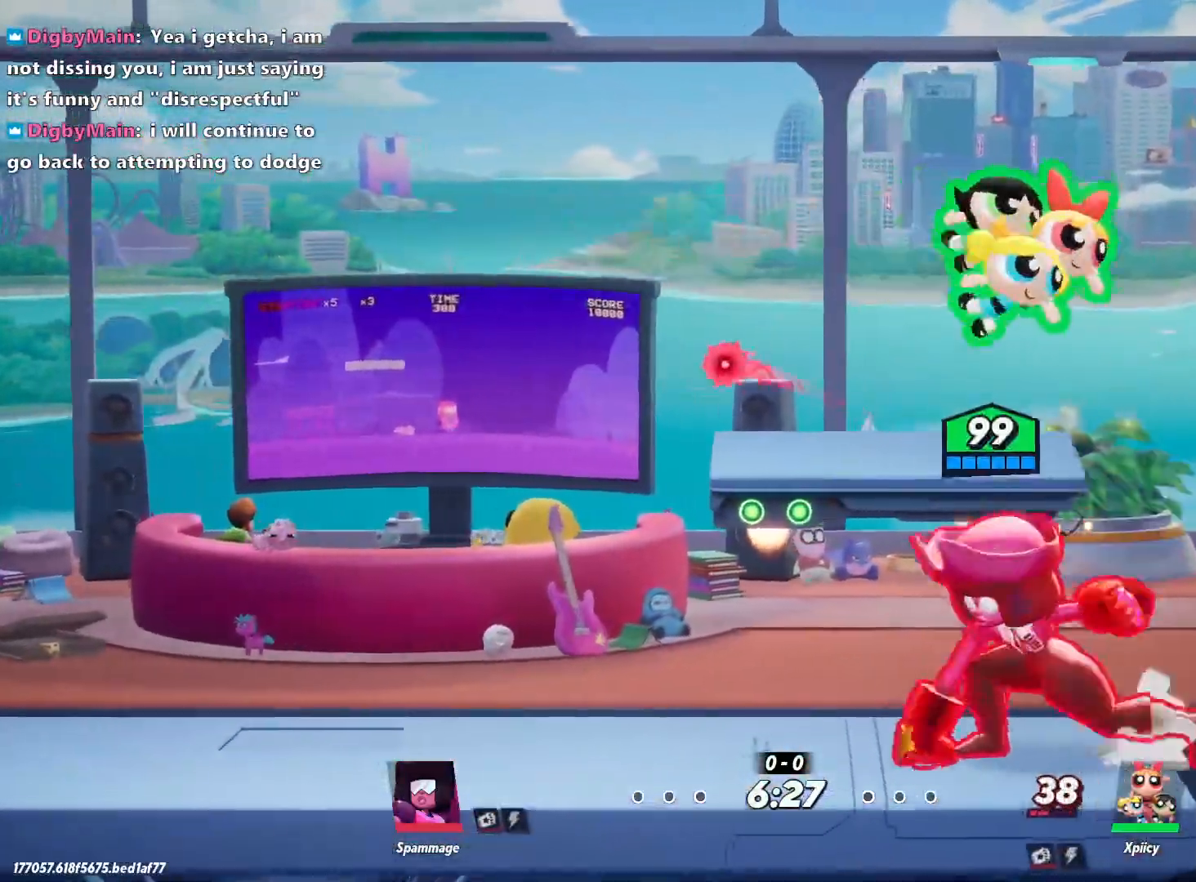
{"keys": ["a"], "events": [[67, "backslash", "down"], [217, "backslash", "up"]]}
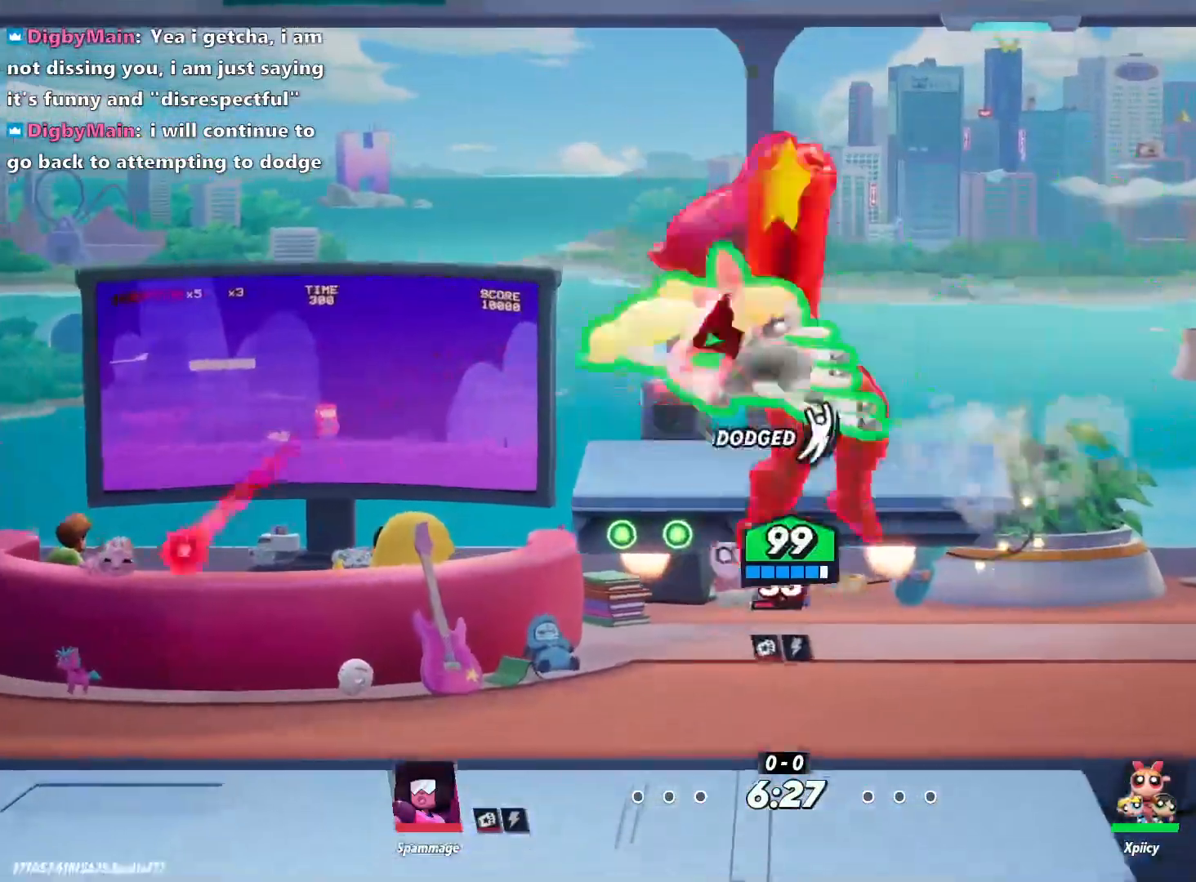
{"keys": ["d"], "events": [[267, "a", "up"], [267, "d", "down"], [350, "lbracket", "down"], [500, "lbracket", "up"]]}
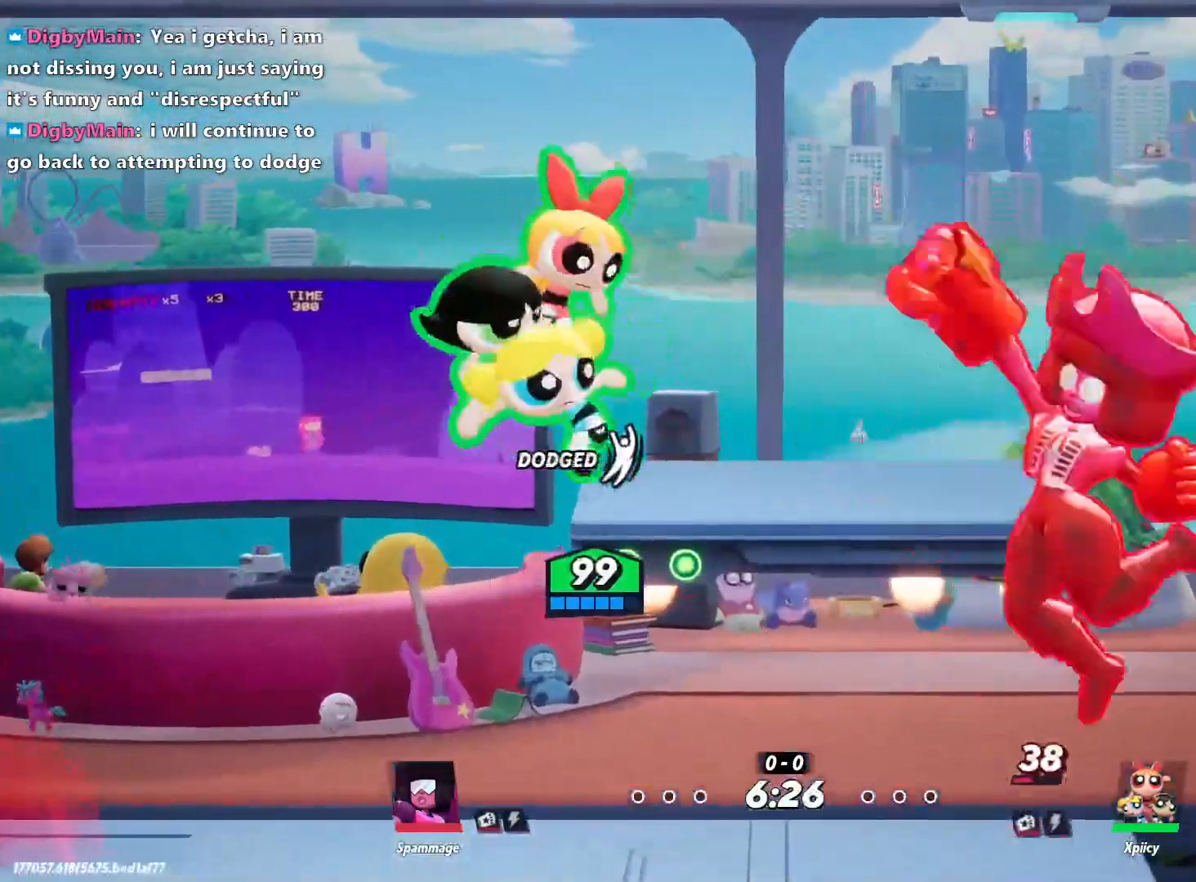
{"keys": ["d", "lbracket"], "events": [[467, "lbracket", "down"]]}
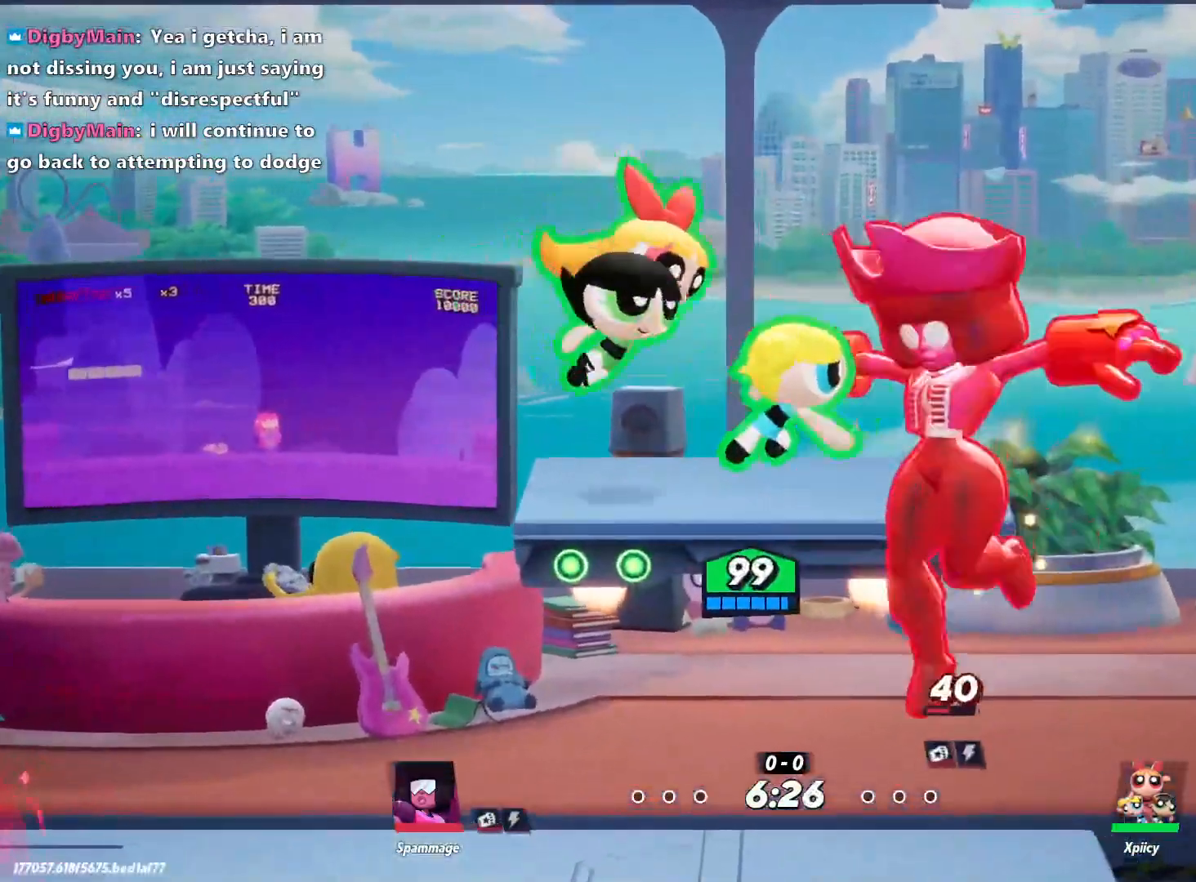
{"keys": ["d"], "events": [[50, "lbracket", "up"], [233, "backspace", "down"], [333, "backspace", "up"]]}
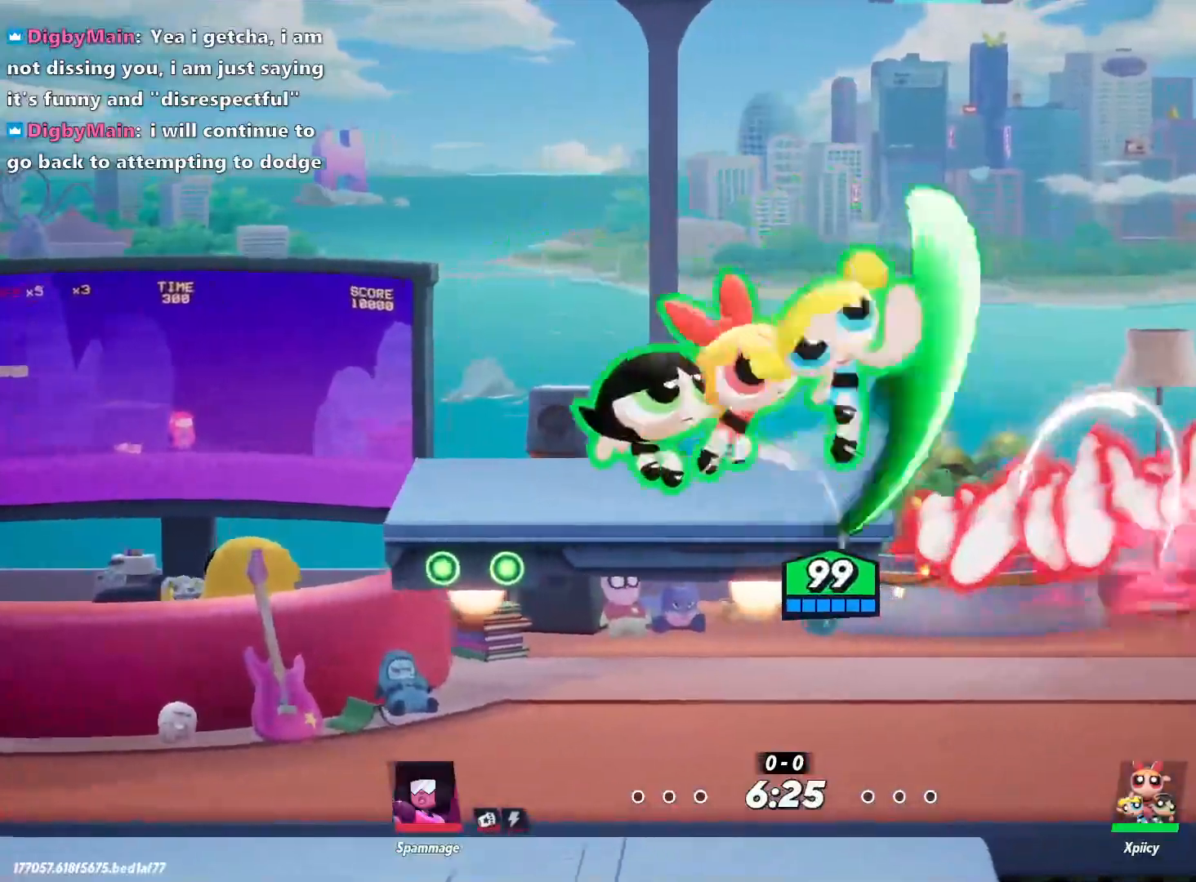
{"keys": ["a"], "events": [[150, "d", "up"], [250, "a", "down"]]}
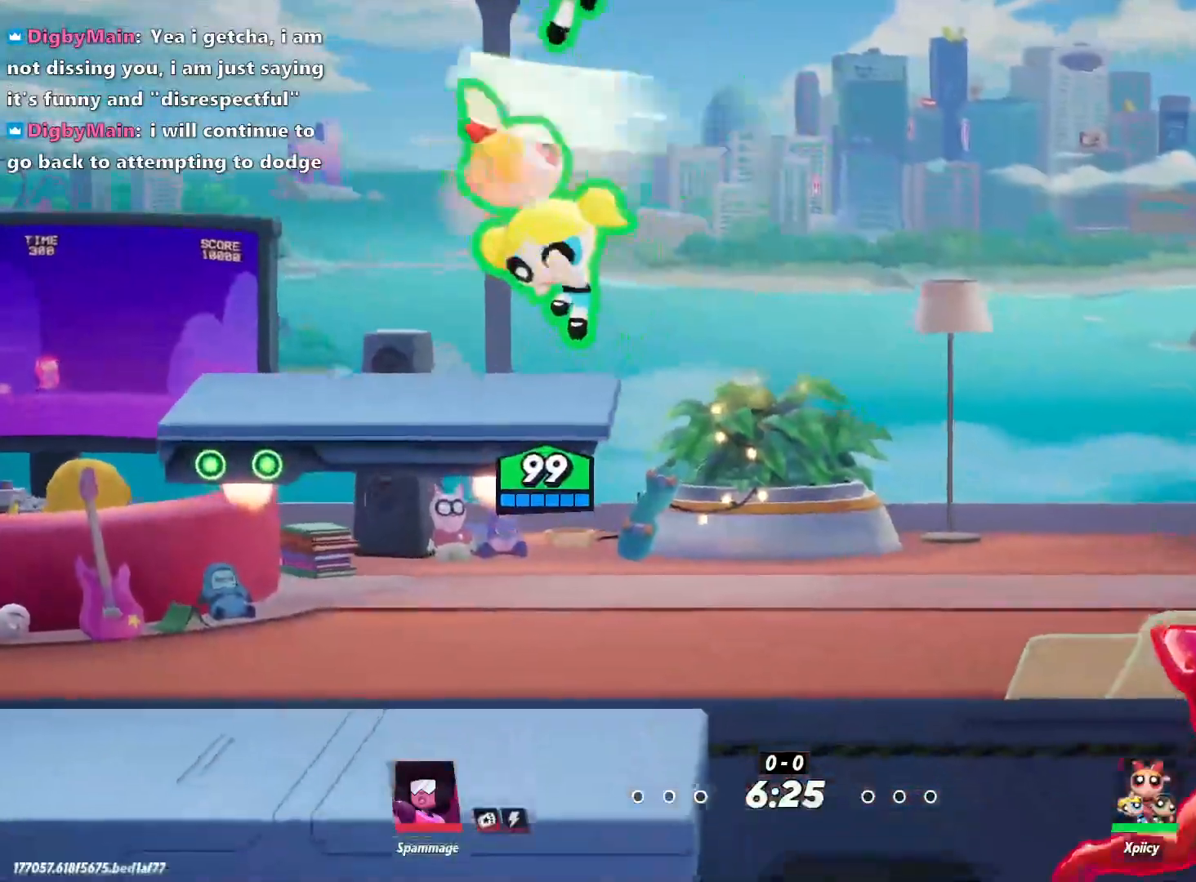
{"keys": ["a"], "events": [[300, "backslash", "down"], [433, "backslash", "up"]]}
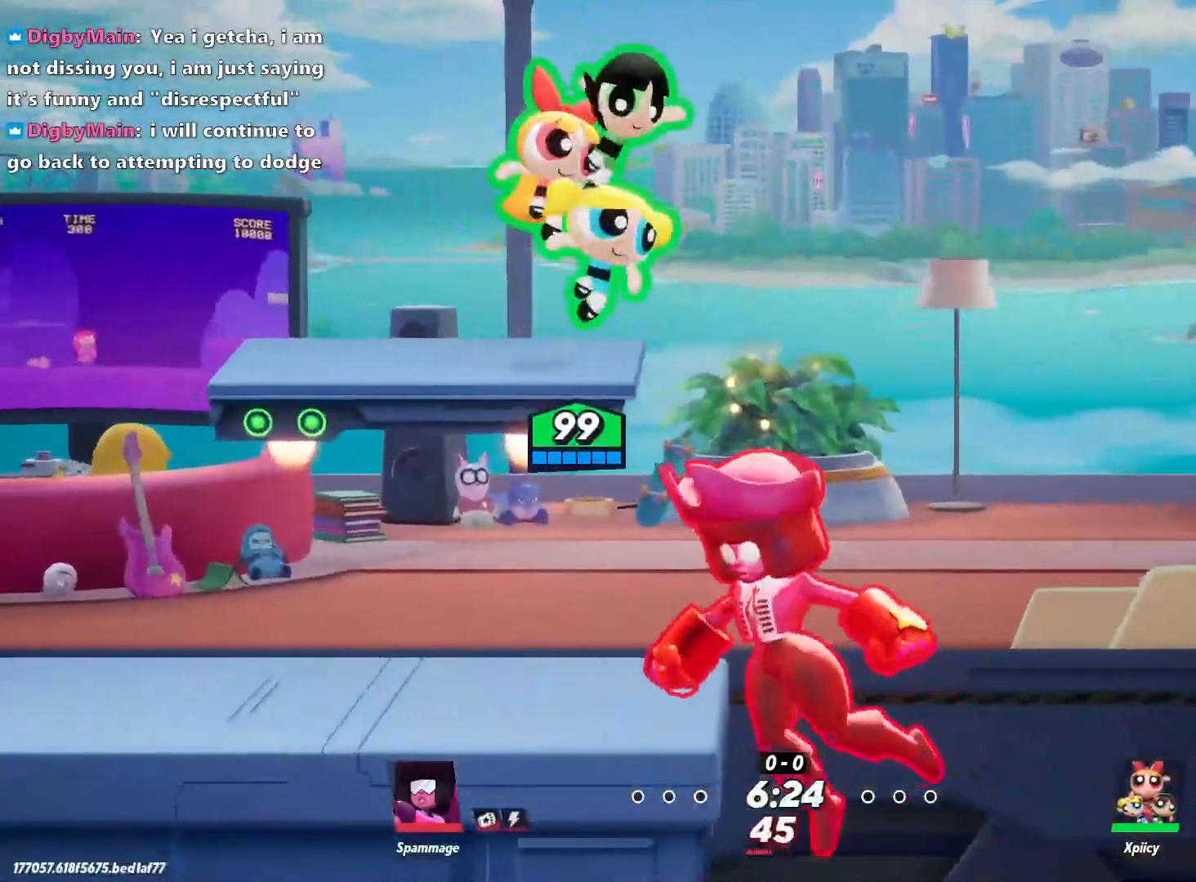
{"keys": ["a"], "events": []}
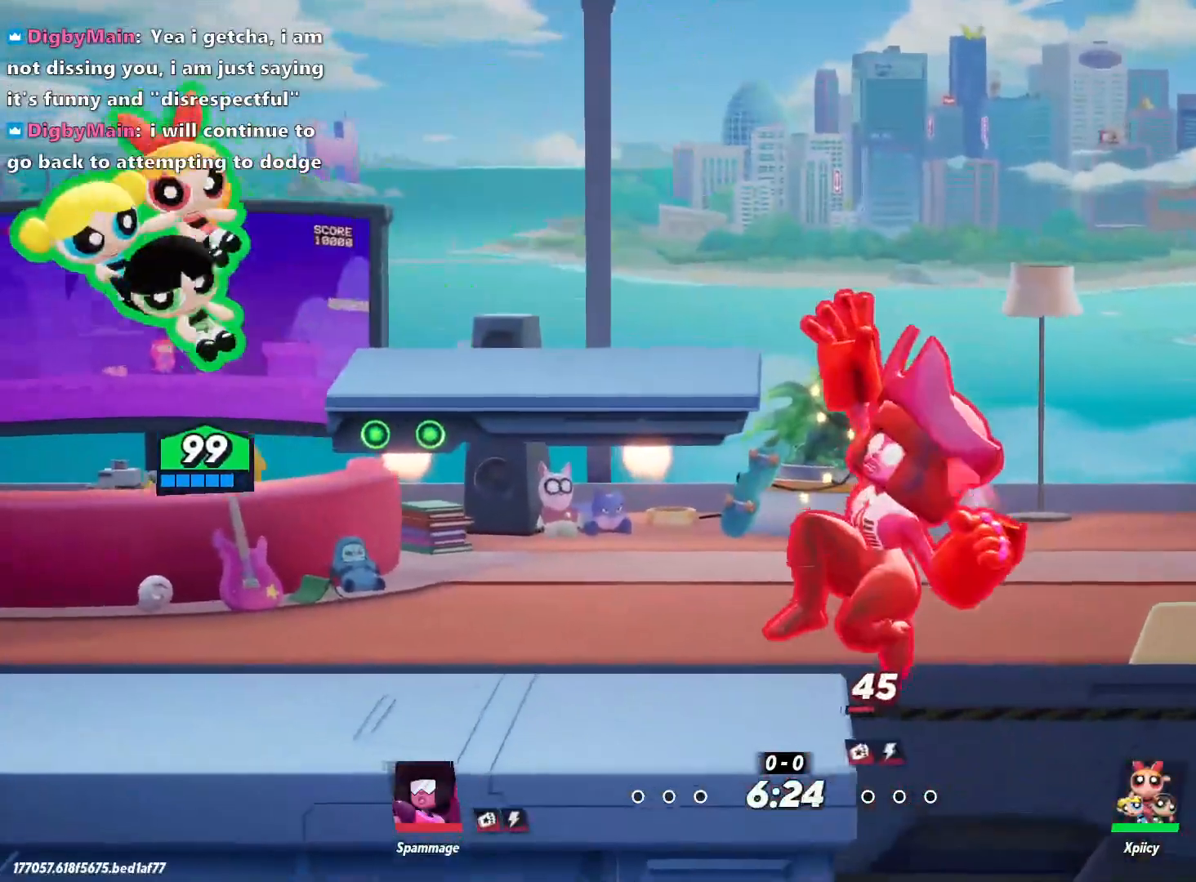
{"keys": ["a", "d"], "events": [[83, "a", "up"], [83, "d", "down"], [500, "a", "down"]]}
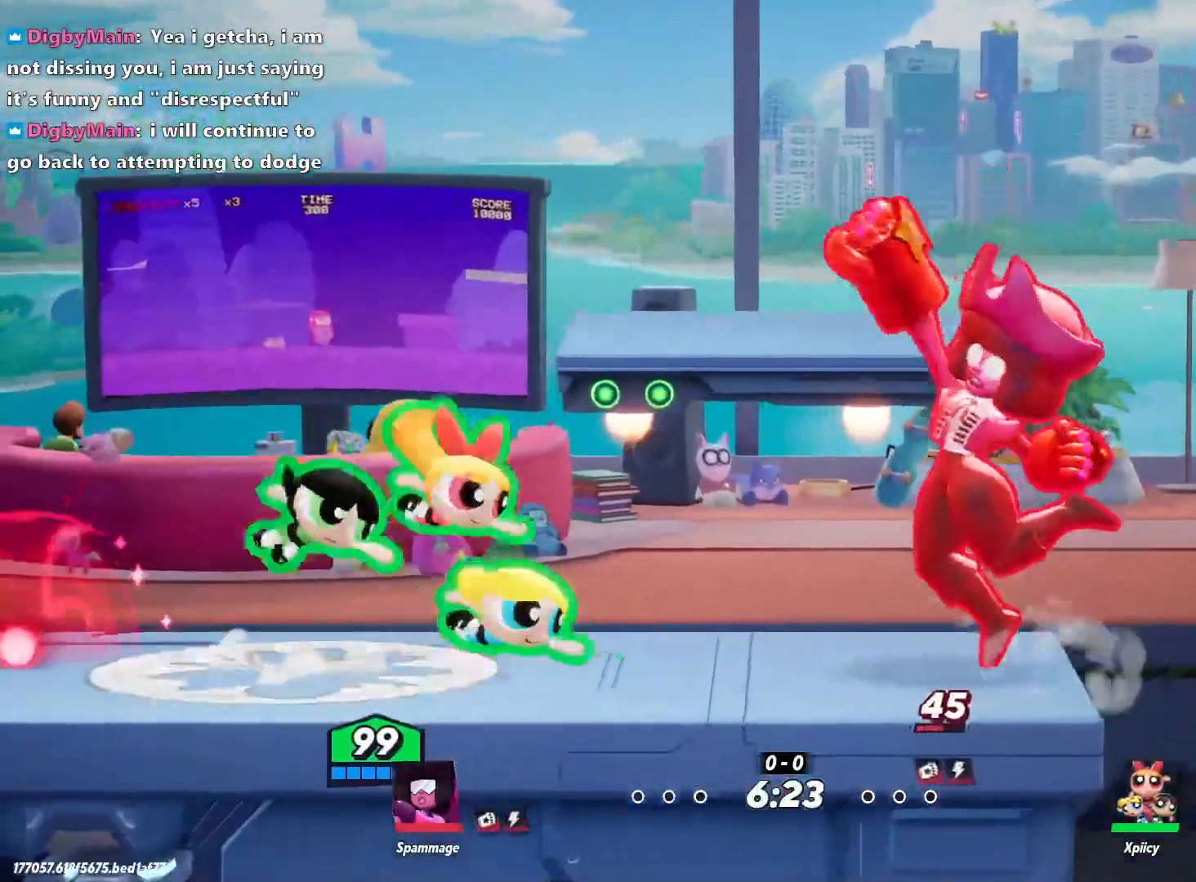
{"keys": ["d"], "events": [[50, "d", "up"], [367, "a", "up"], [367, "d", "down"]]}
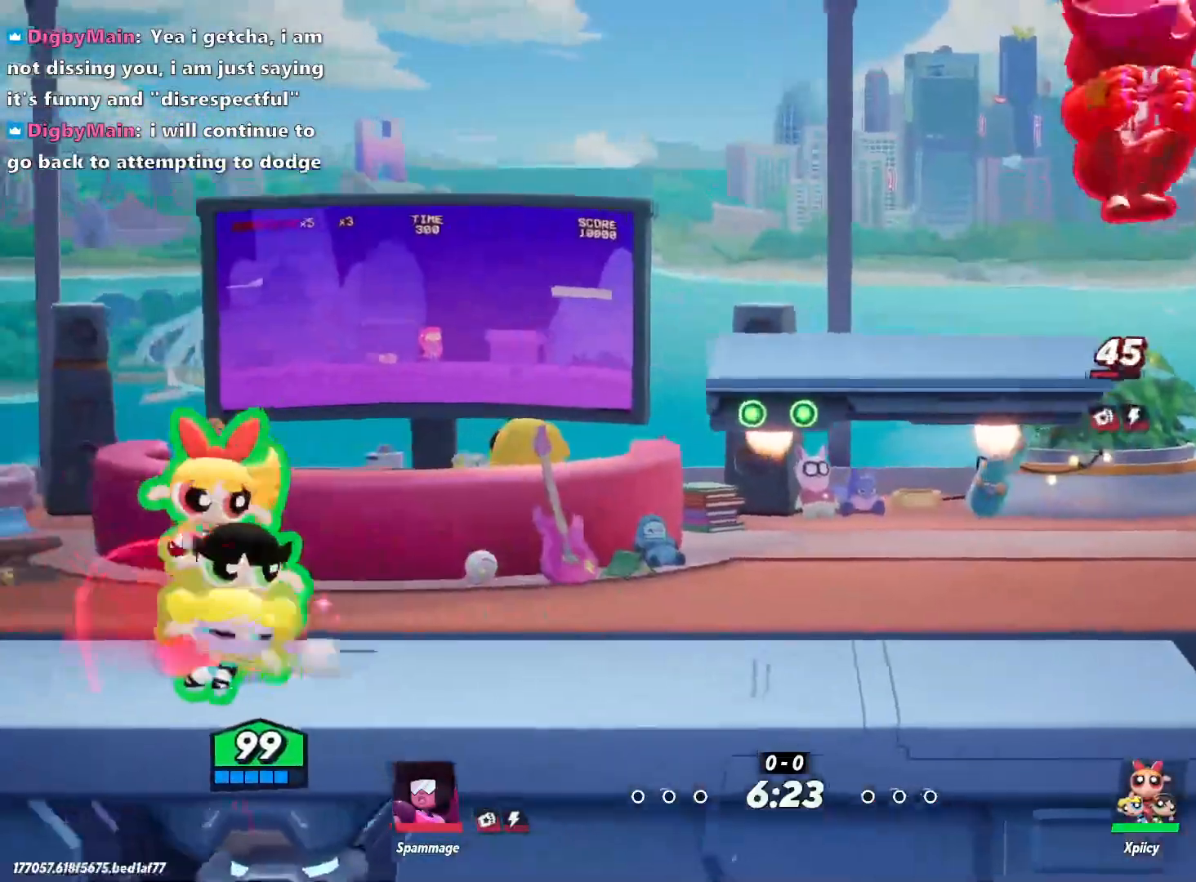
{"keys": ["d"], "events": [[233, "a", "down"], [233, "d", "up"], [467, "a", "up"], [467, "d", "down"]]}
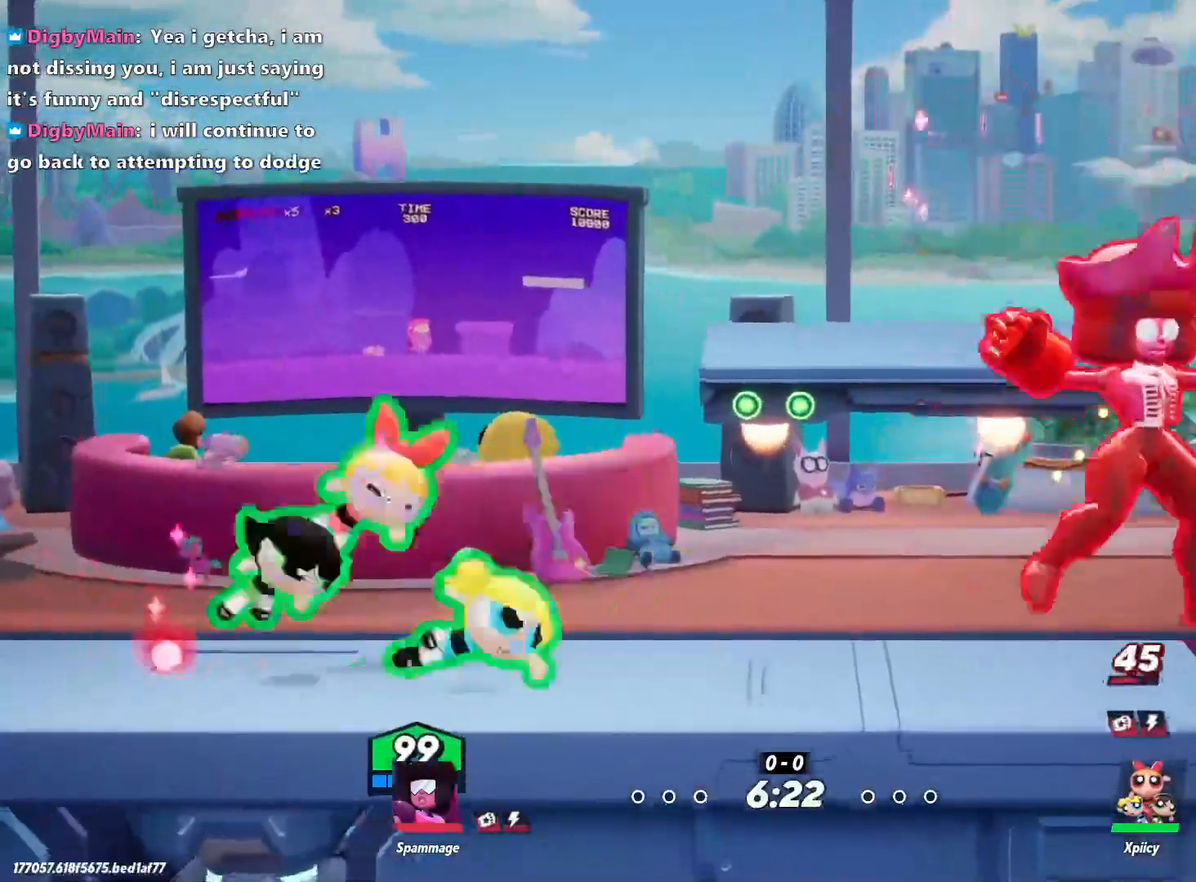
{"keys": ["d"], "events": [[233, "lbracket", "down"], [383, "lbracket", "up"]]}
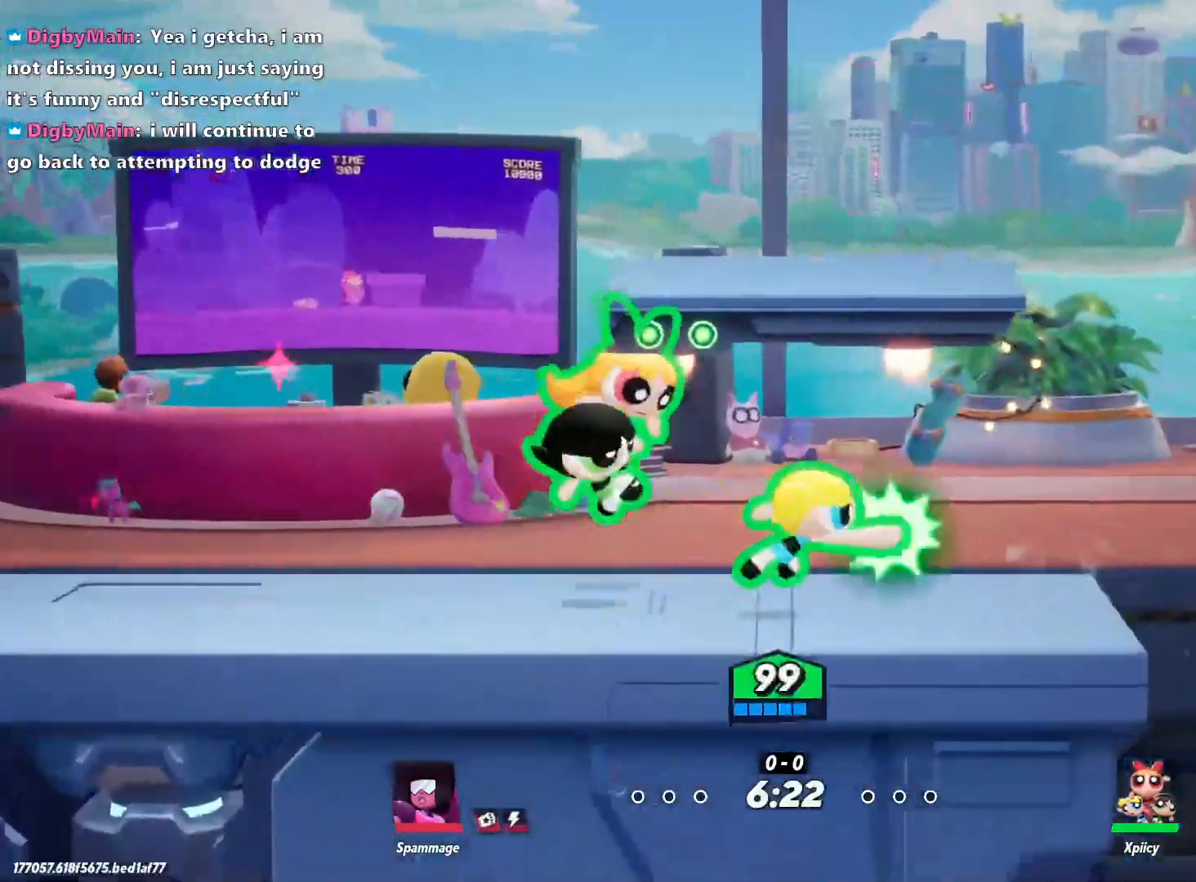
{"keys": ["a"], "events": [[117, "d", "up"], [150, "a", "down"]]}
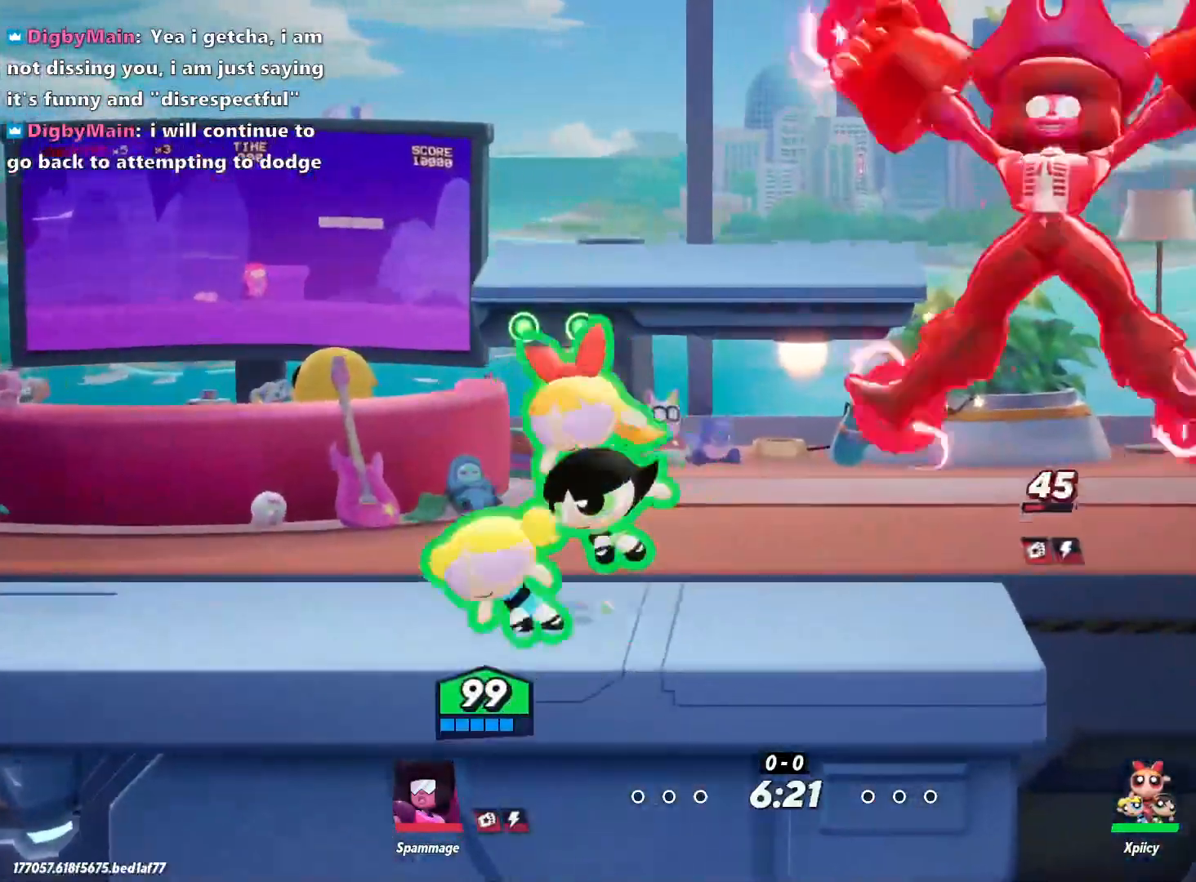
{"keys": ["d"], "events": [[167, "a", "up"], [167, "d", "down"], [267, "d", "up"], [300, "d", "down"], [400, "lbracket", "down"], [450, "lbracket", "up"]]}
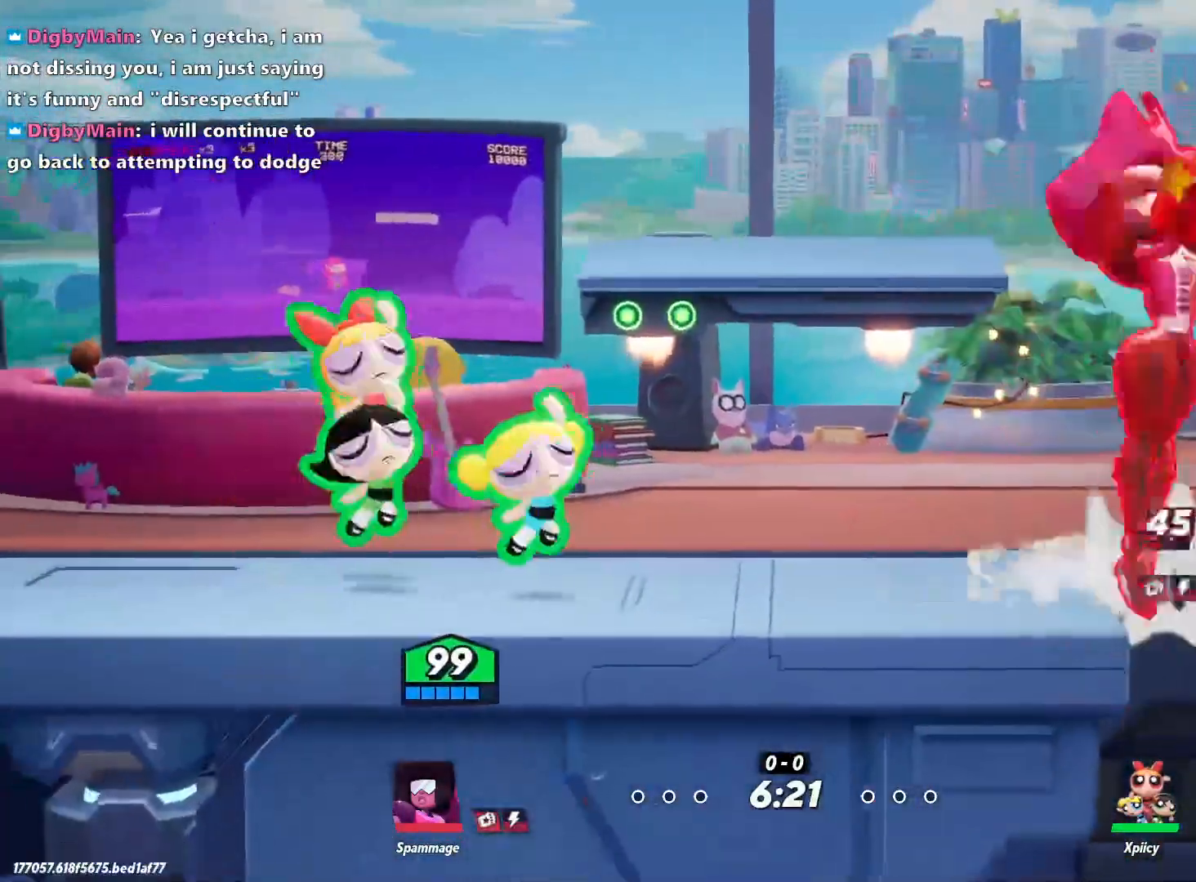
{"keys": ["a", "w"], "events": [[33, "w", "down"], [317, "d", "up"], [400, "a", "down"]]}
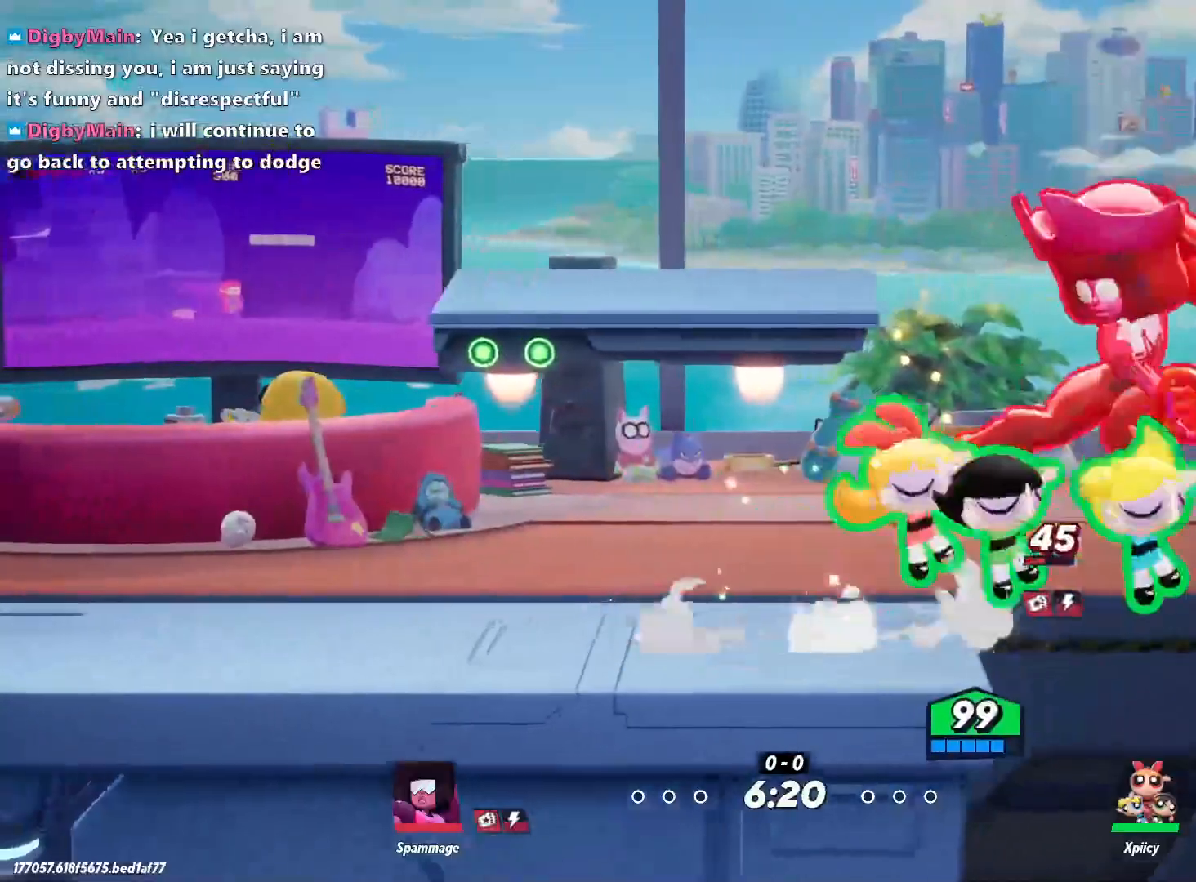
{"keys": ["a"], "events": [[283, "backslash", "down"], [367, "backslash", "up"], [367, "w", "up"]]}
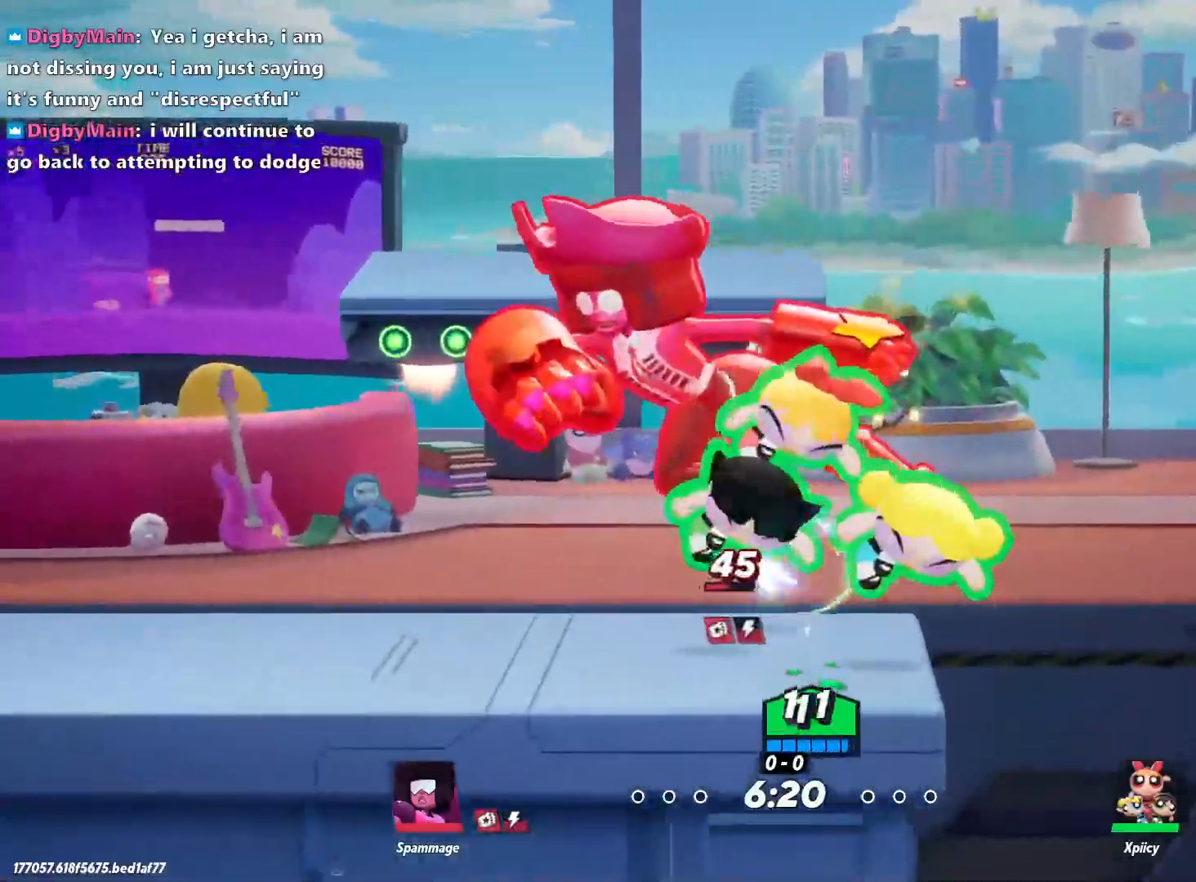
{"keys": ["a"], "events": []}
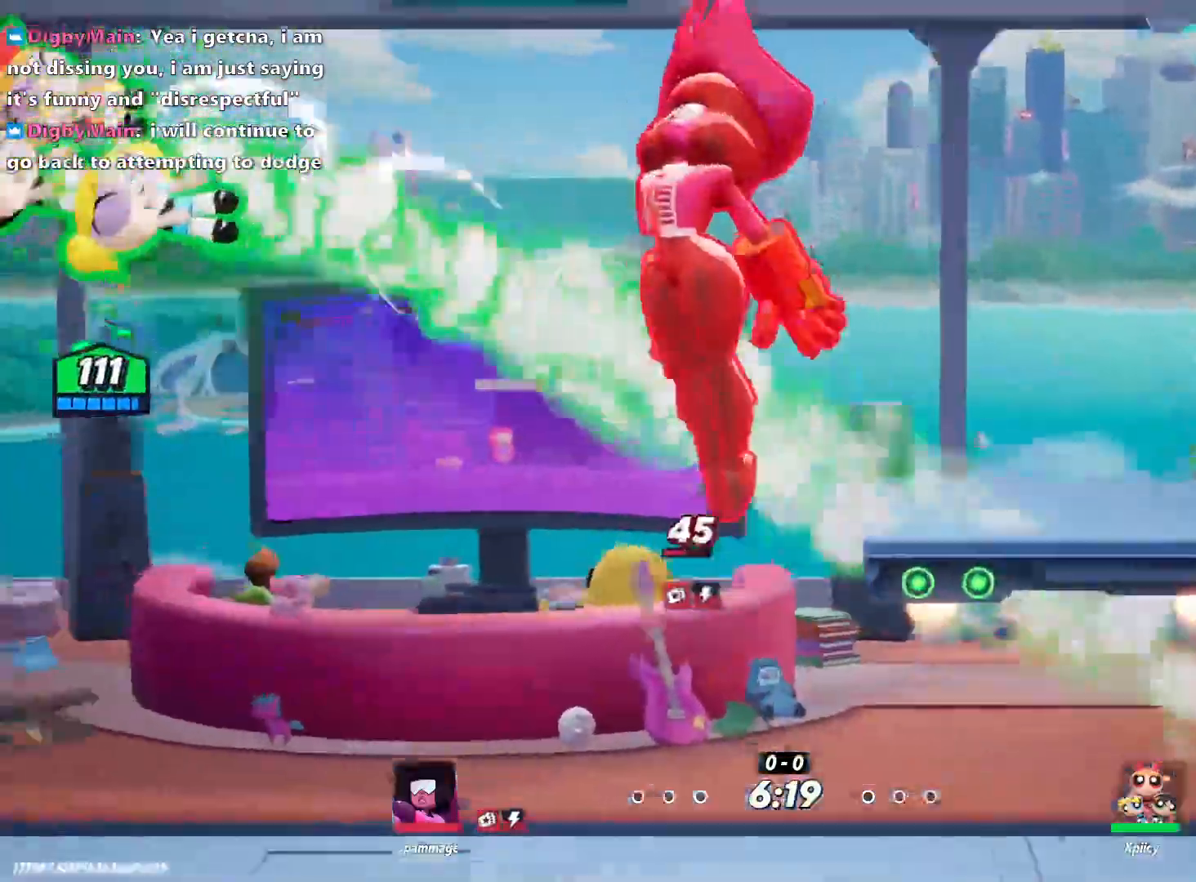
{"keys": ["a"], "events": []}
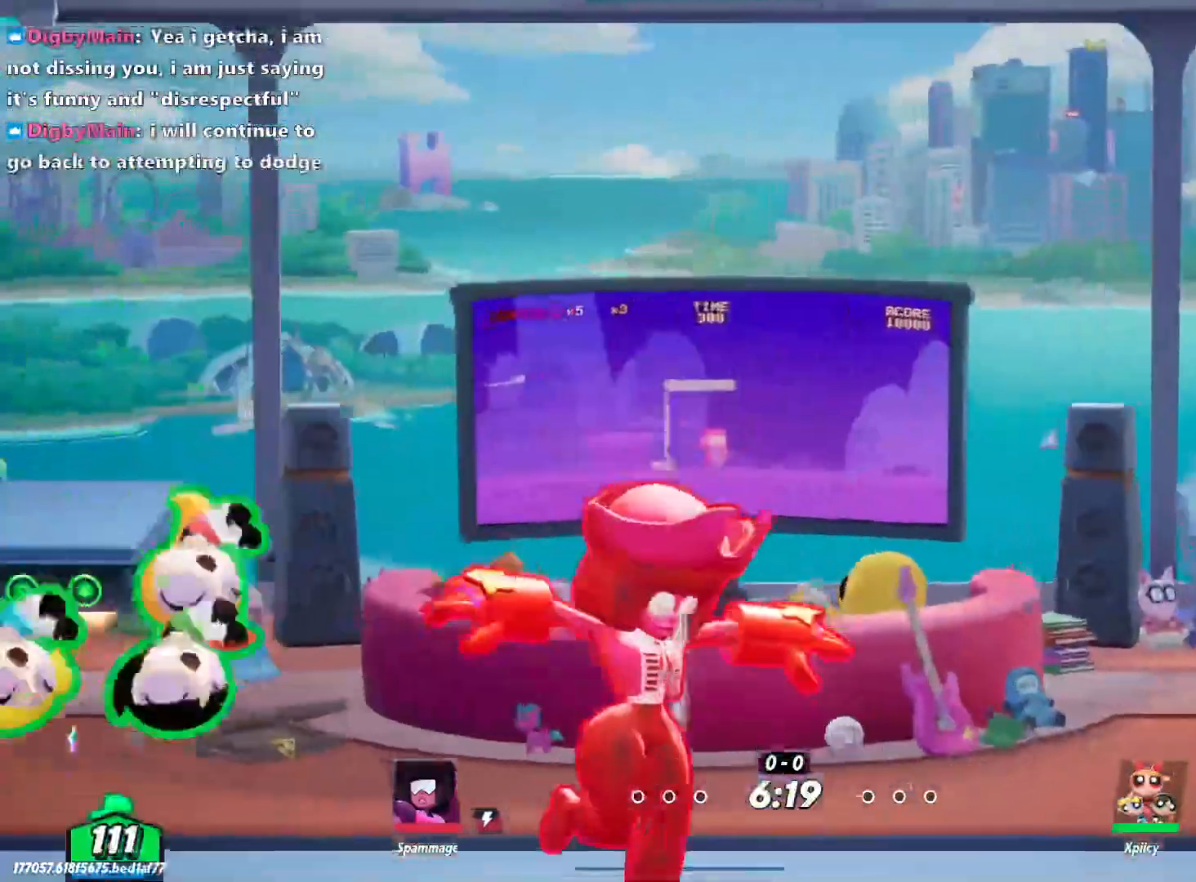
{"keys": ["d"], "events": [[250, "a", "up"], [250, "d", "down"], [350, "d", "up"], [383, "d", "down"]]}
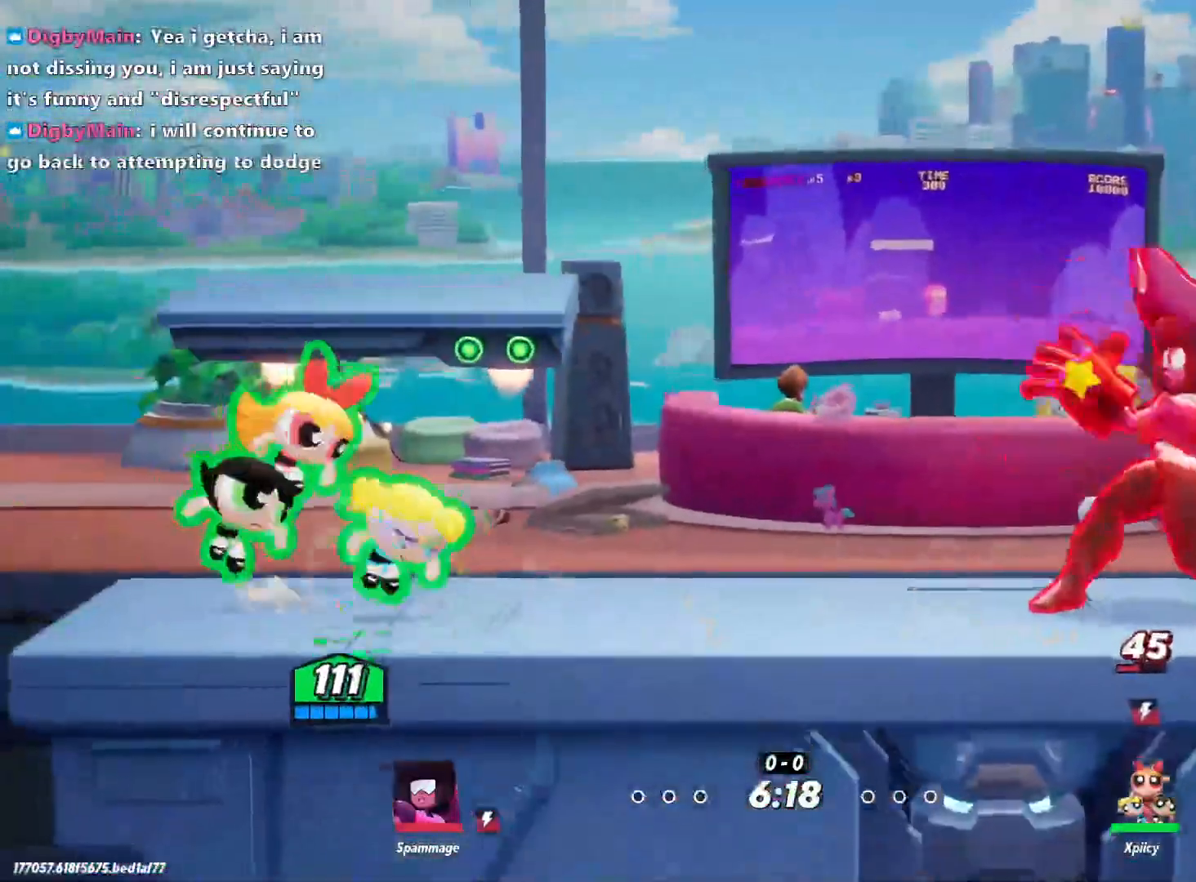
{"keys": ["d", "w"], "events": [[33, "lbracket", "down"], [117, "lbracket", "up"], [117, "w", "down"]]}
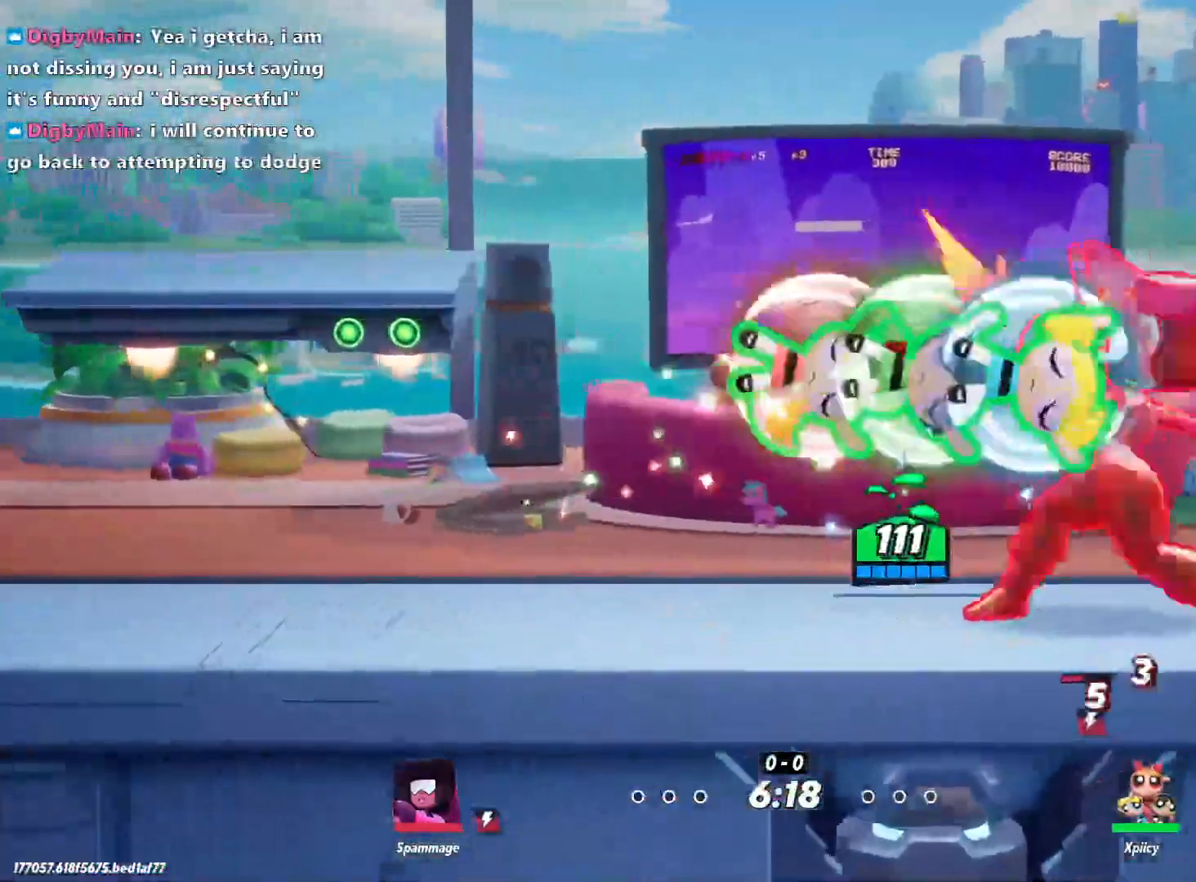
{"keys": ["d", "s"], "events": [[83, "w", "up"], [500, "s", "down"]]}